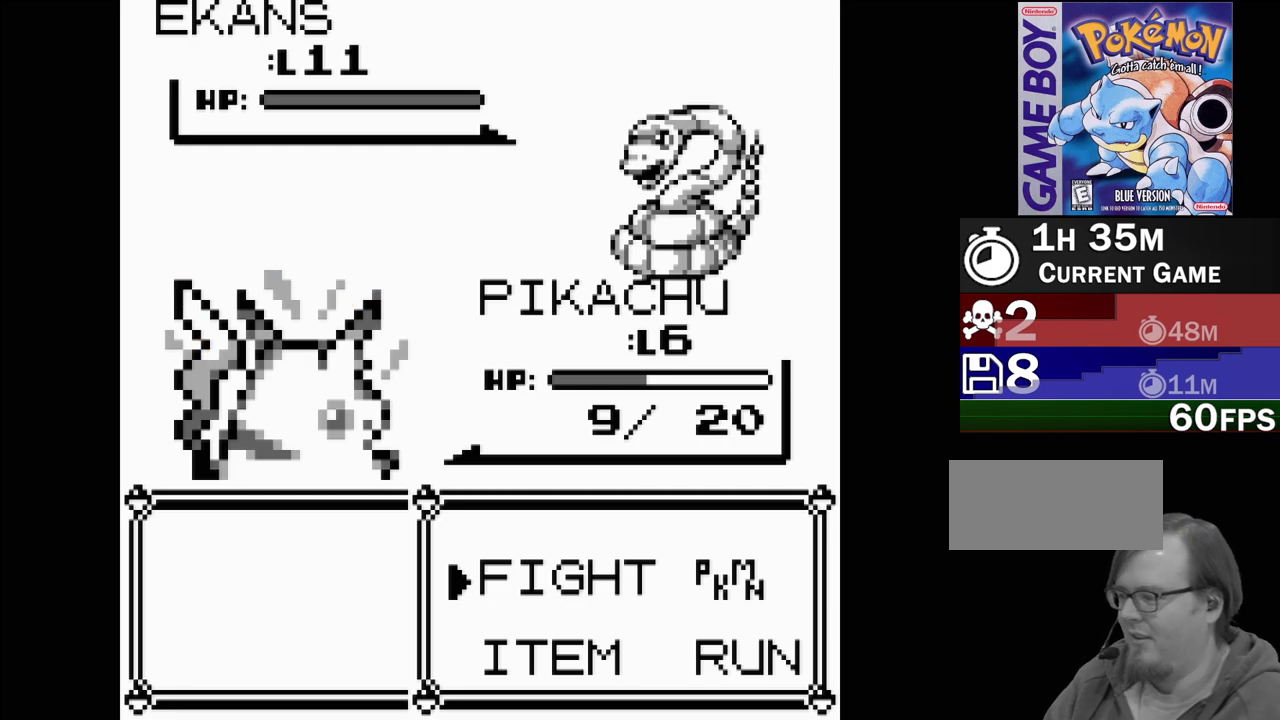
Gameplay with a controller (Nintendo layout); each line is a JSON object with the inputs held at the frame after it. "events" lists button and stick changes between this image and that frame as [ms after this image, input, new state], when the widget could be followed in between. Not read: L3 R3.
{"buttons": [], "events": []}
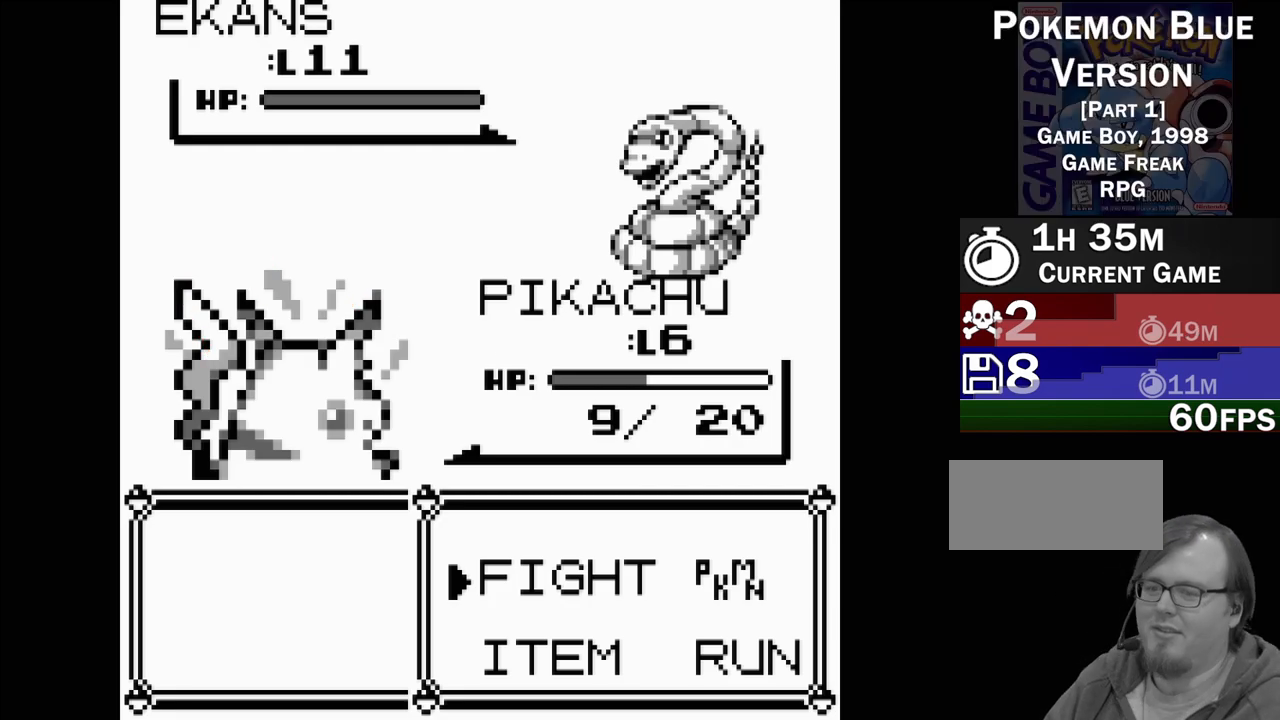
{"buttons": [], "events": [[233, "DPAD_RIGHT", "down"], [367, "DPAD_RIGHT", "up"]]}
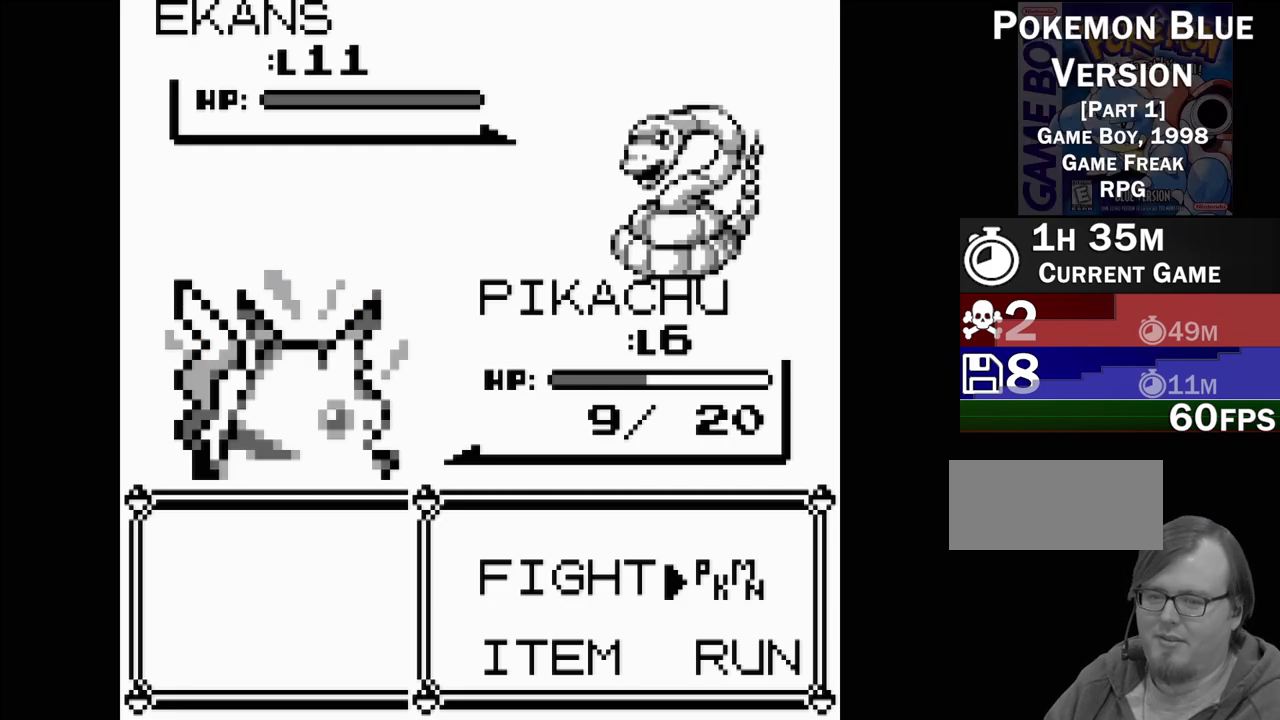
{"buttons": [], "events": [[183, "A", "down"], [317, "A", "up"]]}
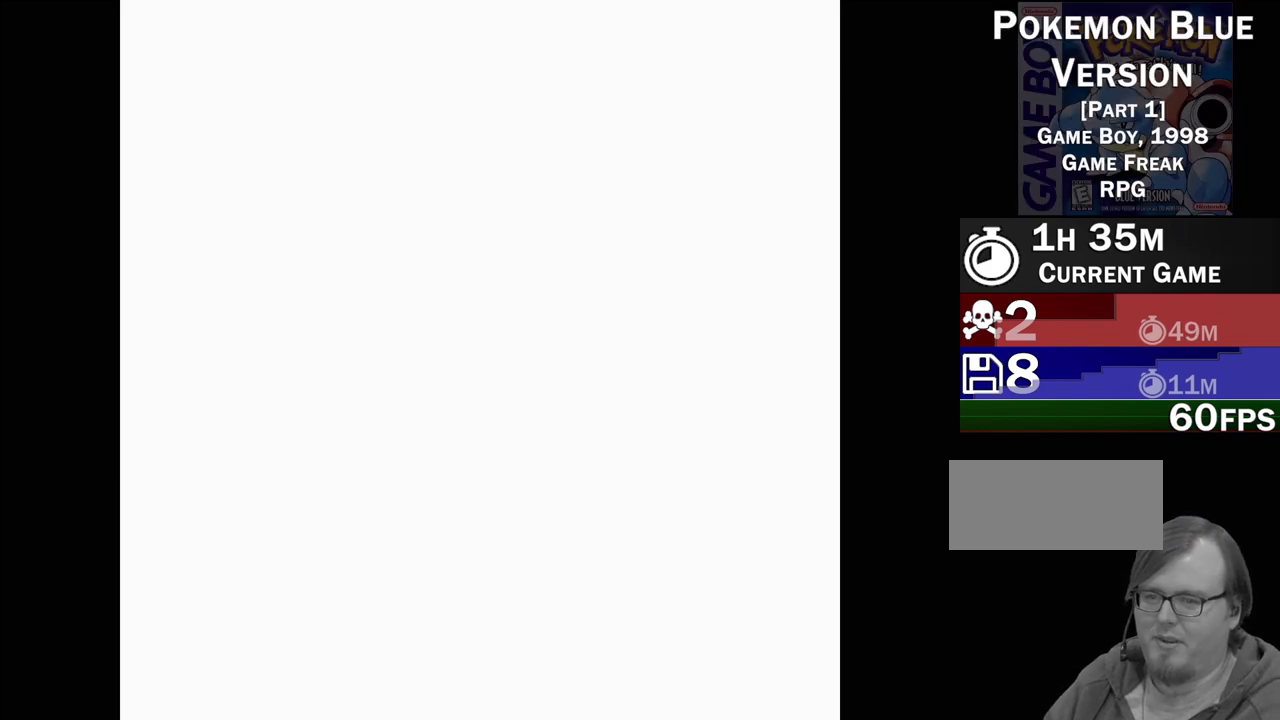
{"buttons": [], "events": [[317, "DPAD_DOWN", "down"], [417, "DPAD_DOWN", "up"]]}
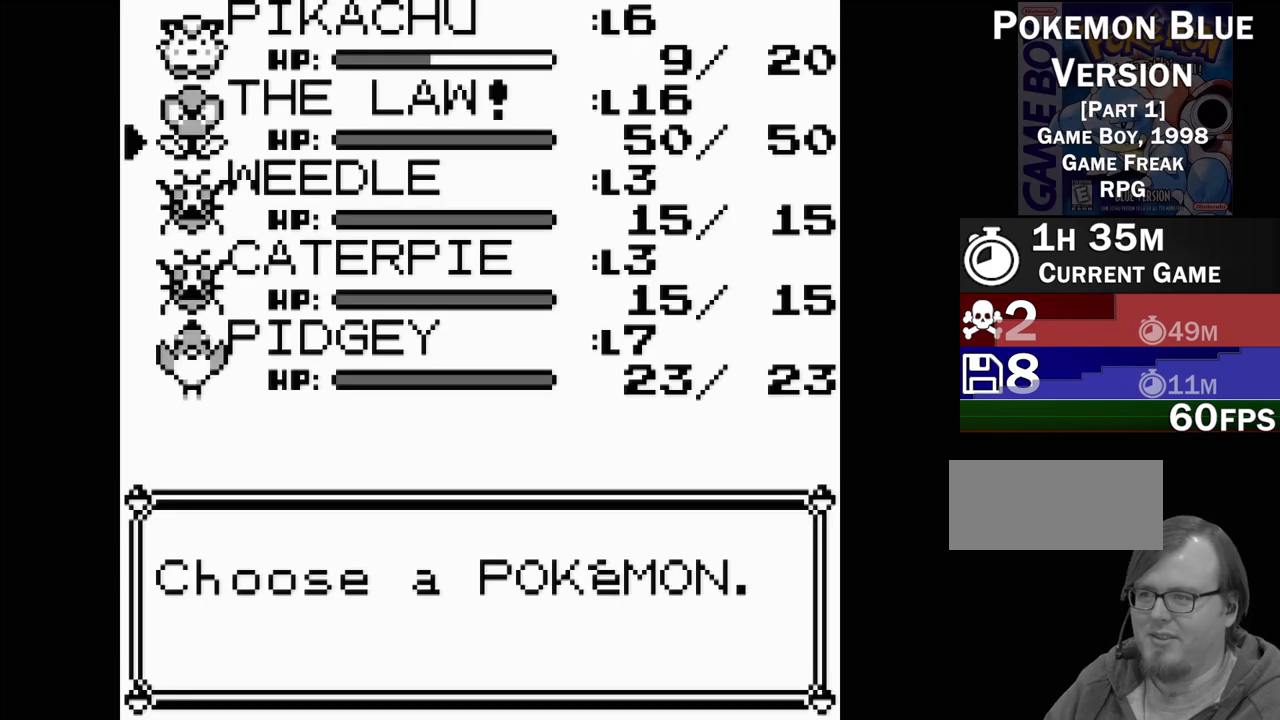
{"buttons": ["DPAD_DOWN"], "events": [[100, "DPAD_UP", "down"], [200, "DPAD_UP", "up"], [450, "DPAD_DOWN", "down"]]}
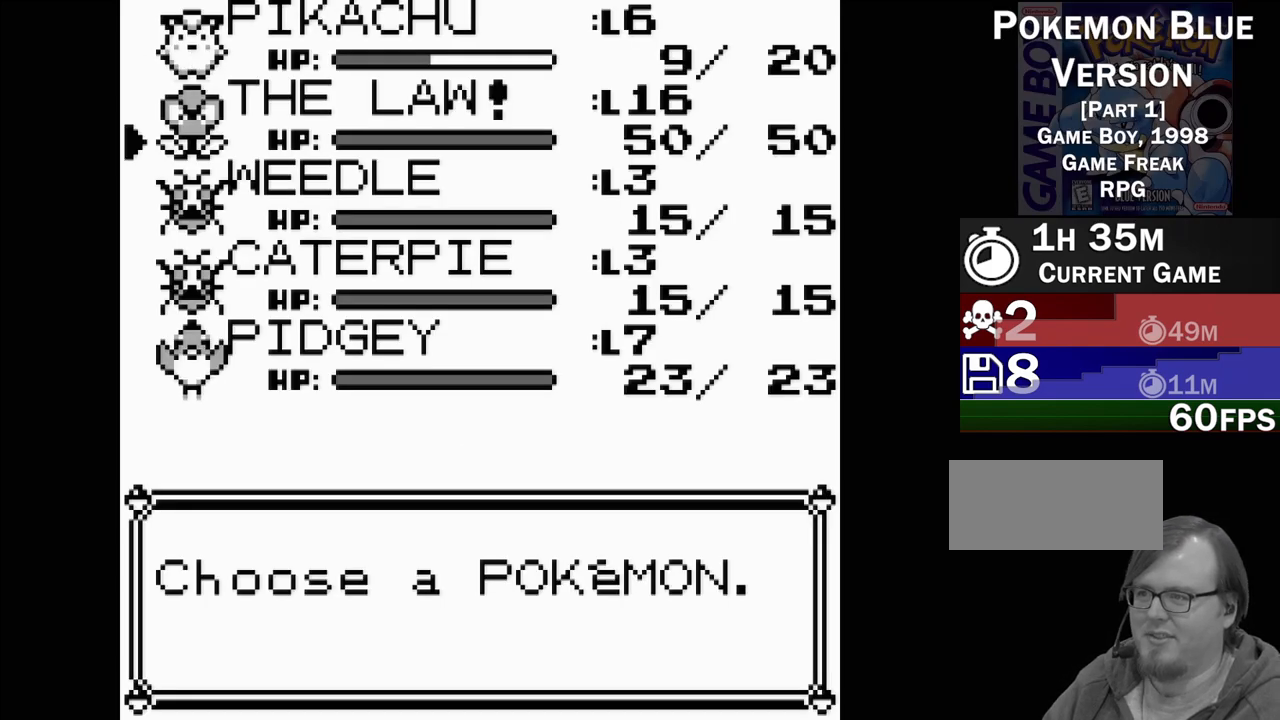
{"buttons": [], "events": [[33, "DPAD_DOWN", "up"], [183, "A", "down"], [233, "A", "up"]]}
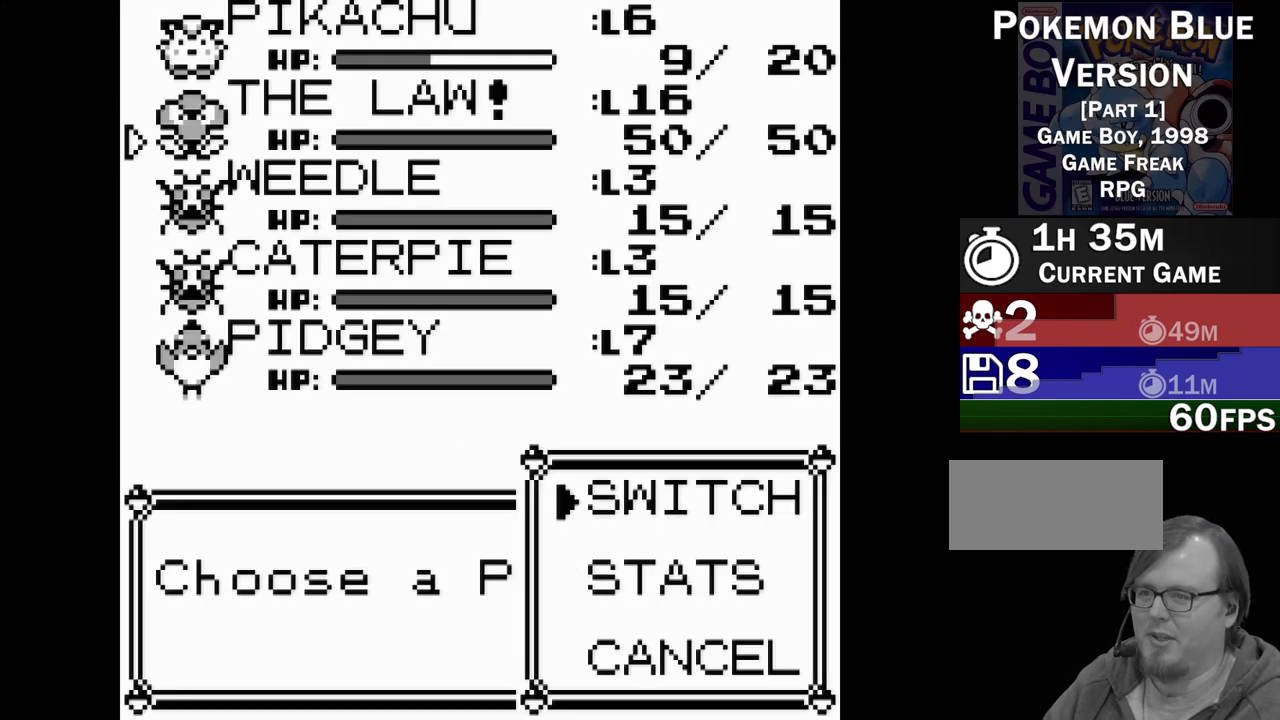
{"buttons": [], "events": [[217, "A", "down"], [367, "A", "up"]]}